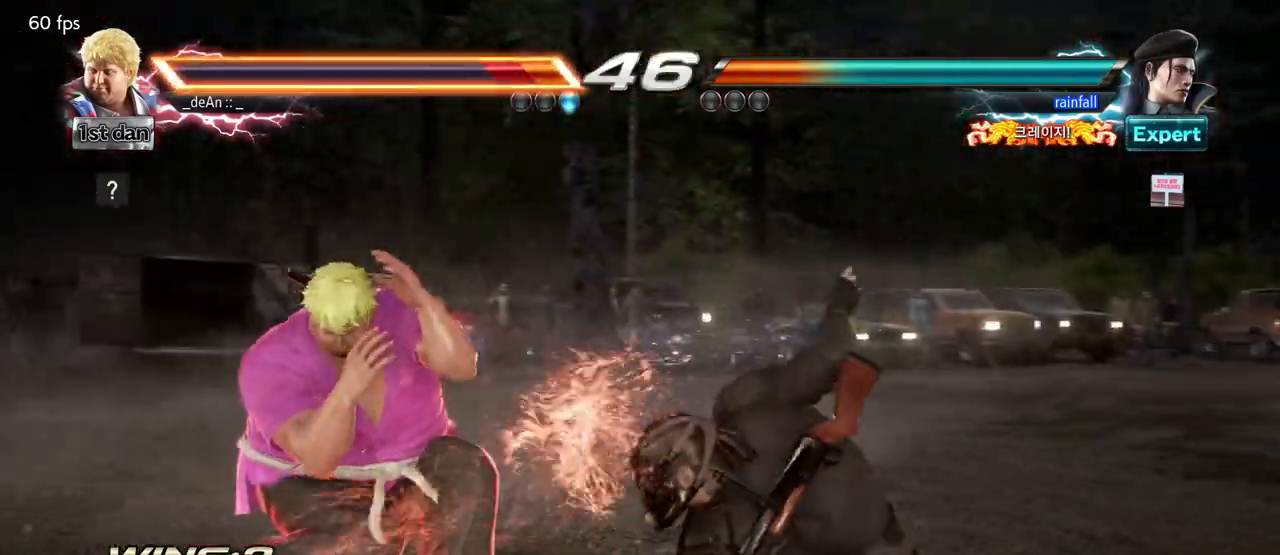
Gameplay with a controller (arcade stick); each line is a JSON object with the inputs held at the frame after it. "events" lists button and stick changes between this image and that frame as [ms after this image, input, new state], when the widget could be followed in between. Not read: L3 R3.
{"buttons": [], "left_stick": "center", "events": [[50, "left_stick", "center"], [133, "TRIANGLE", "down"], [217, "TRIANGLE", "up"]]}
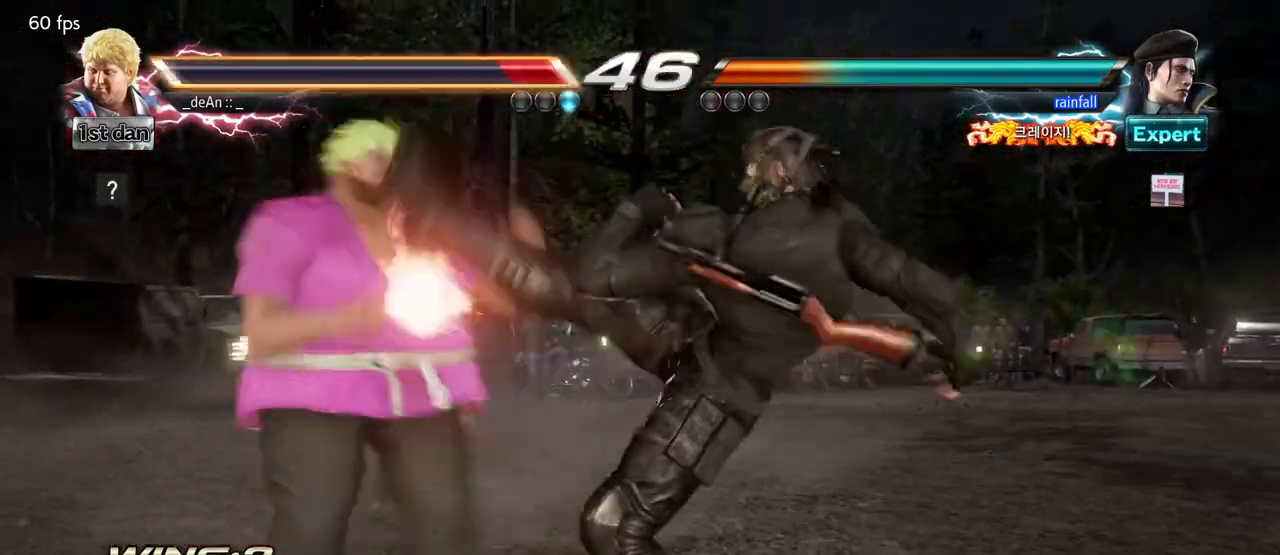
{"buttons": [], "left_stick": "center", "events": [[283, "SQUARE", "down"], [450, "SQUARE", "up"]]}
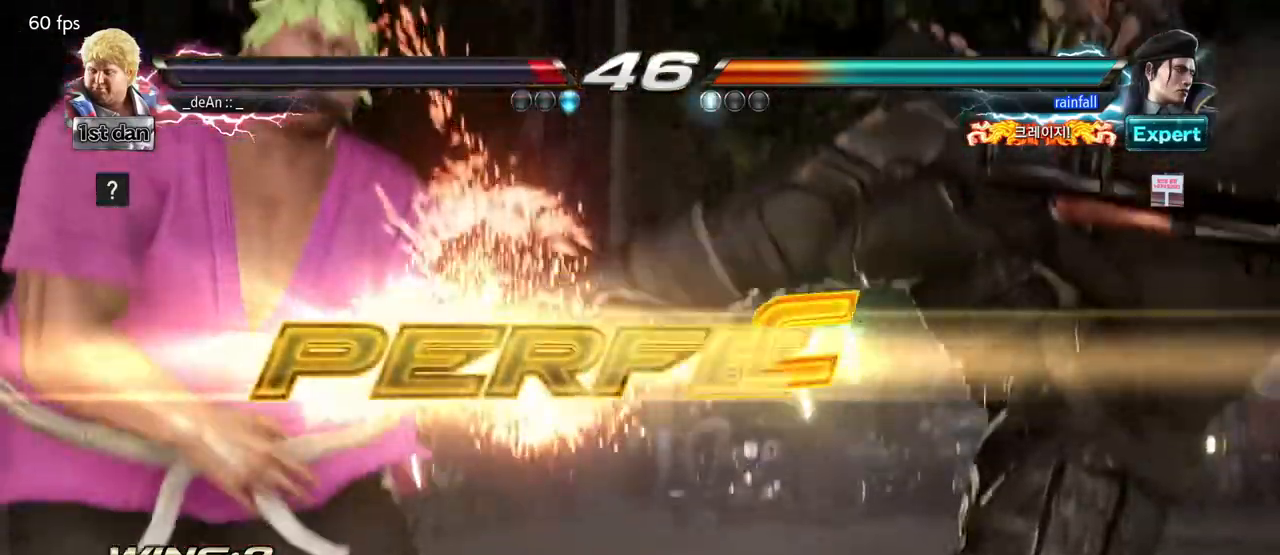
{"buttons": [], "left_stick": "center", "events": []}
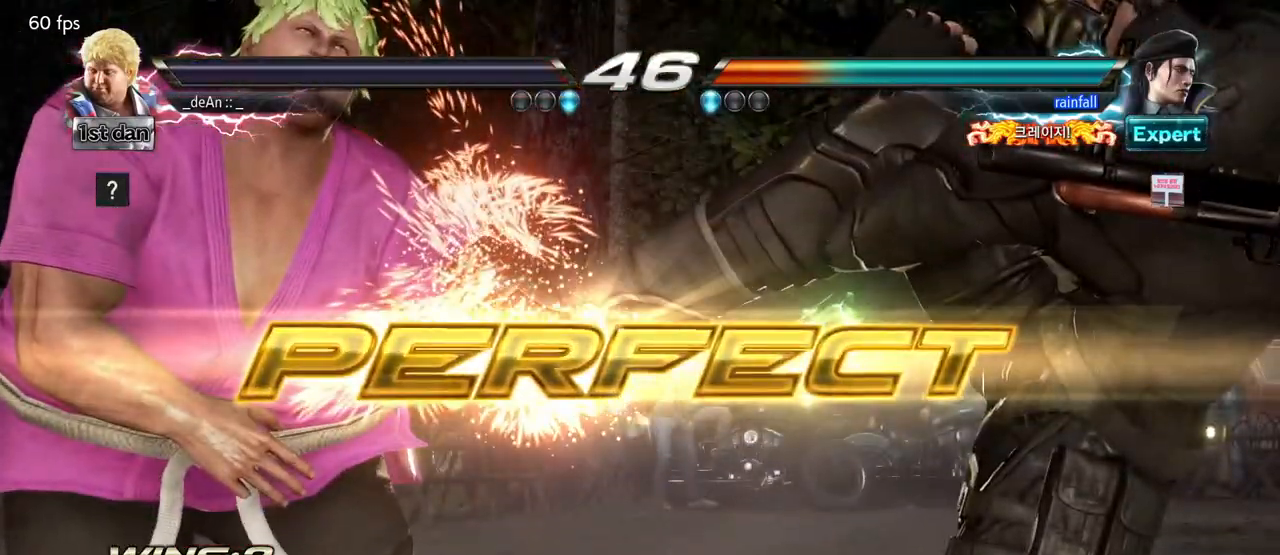
{"buttons": [], "left_stick": "center", "events": []}
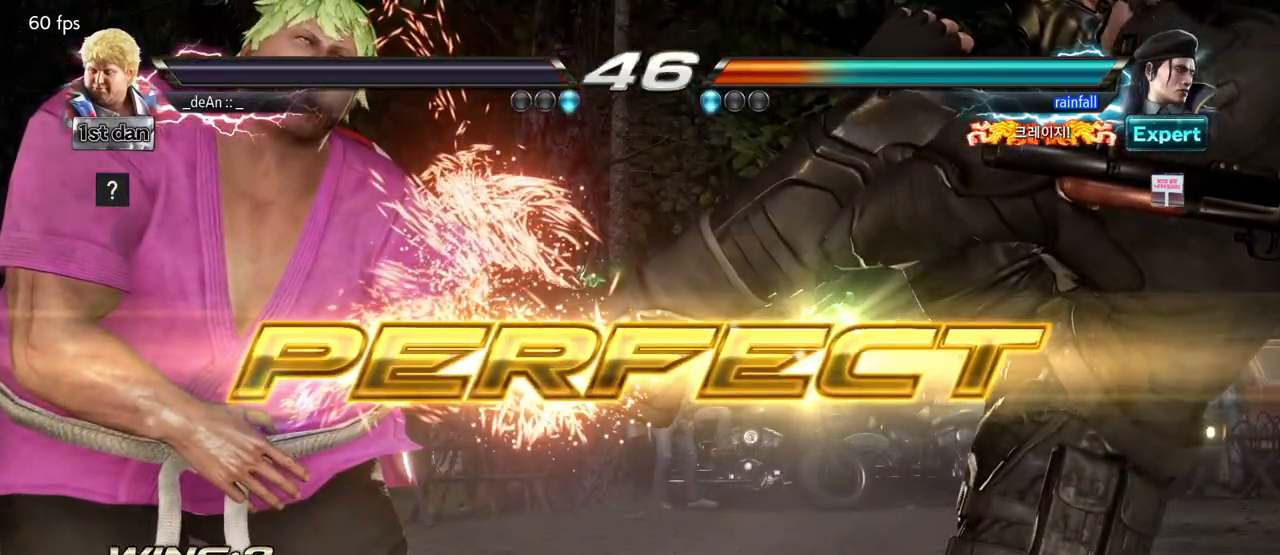
{"buttons": [], "left_stick": "center", "events": []}
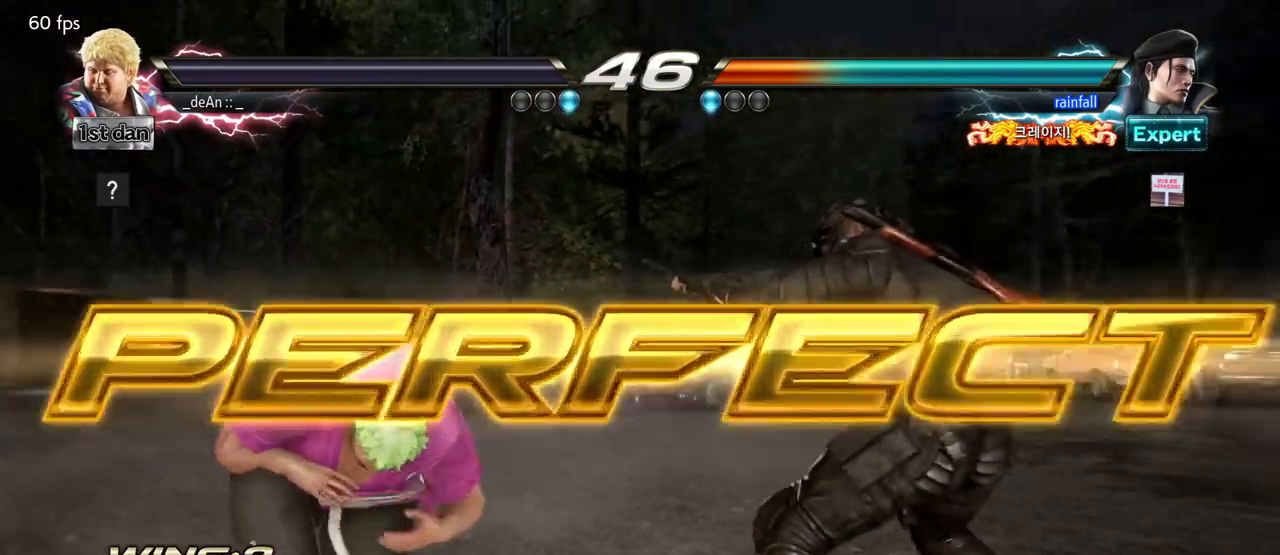
{"buttons": [], "left_stick": "center", "events": []}
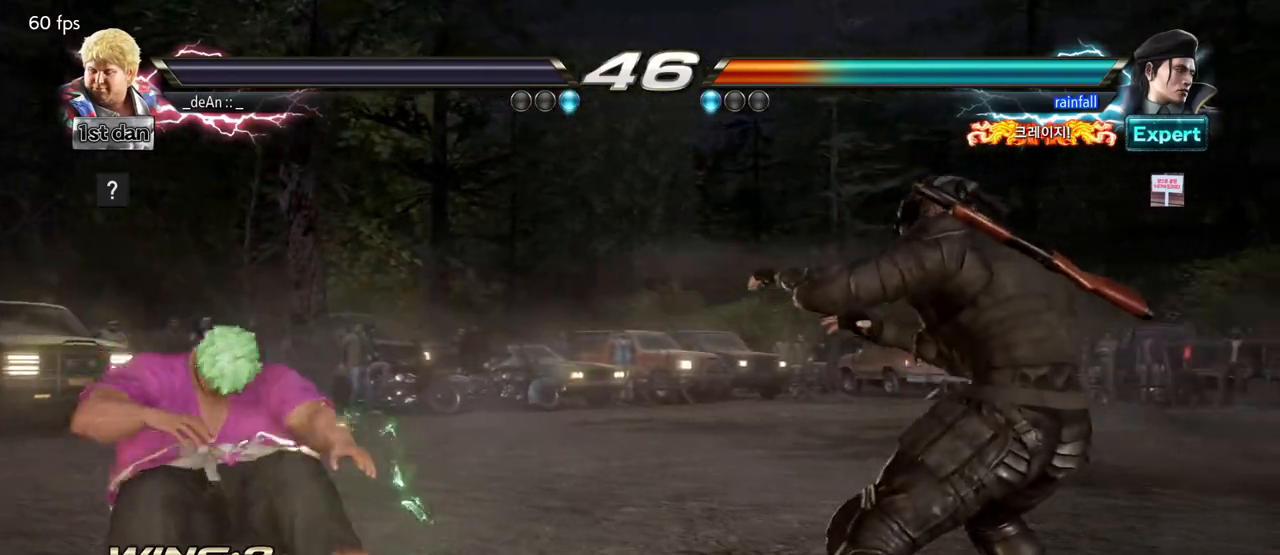
{"buttons": [], "left_stick": "down", "events": [[467, "left_stick", "down"]]}
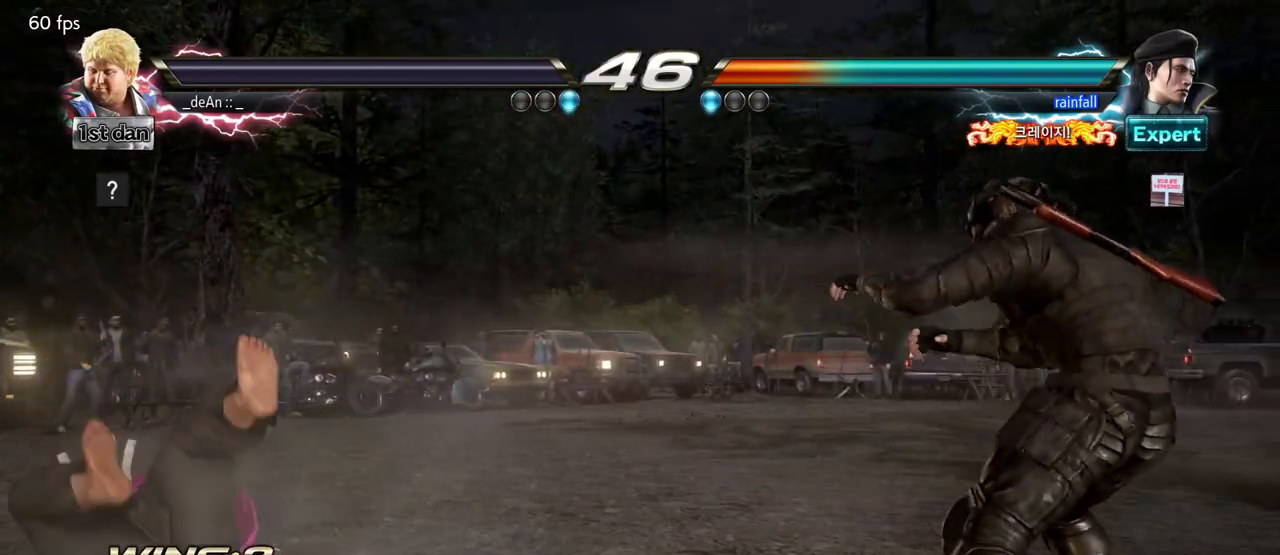
{"buttons": [], "left_stick": "up"}
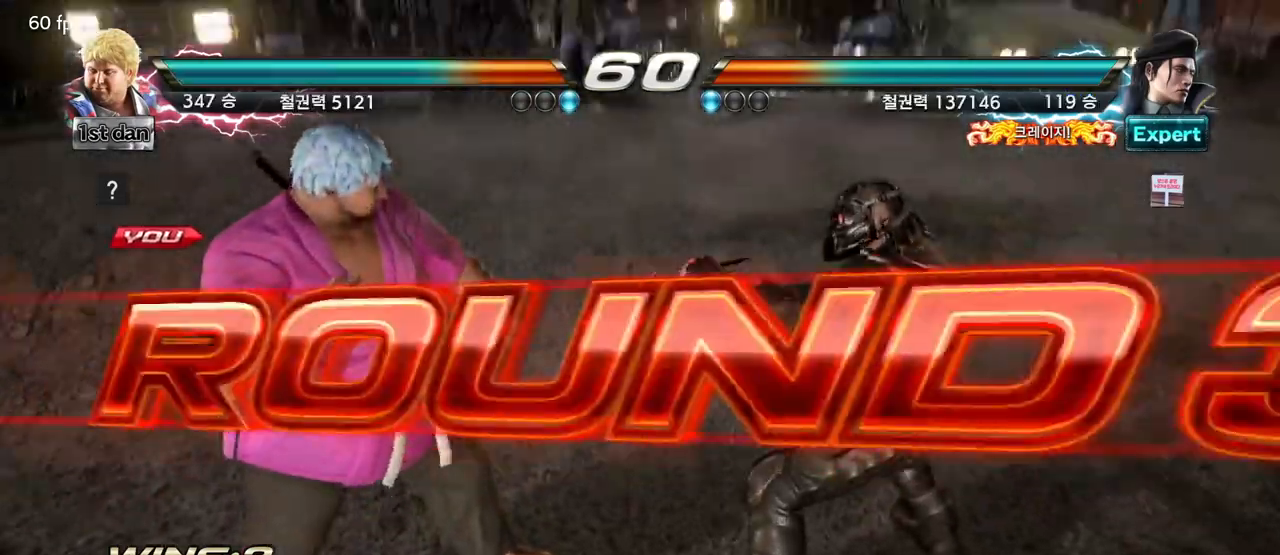
{"buttons": [], "left_stick": "center", "events": [[50, "left_stick", "center"], [183, "left_stick", "right"], [317, "left_stick", "center"]]}
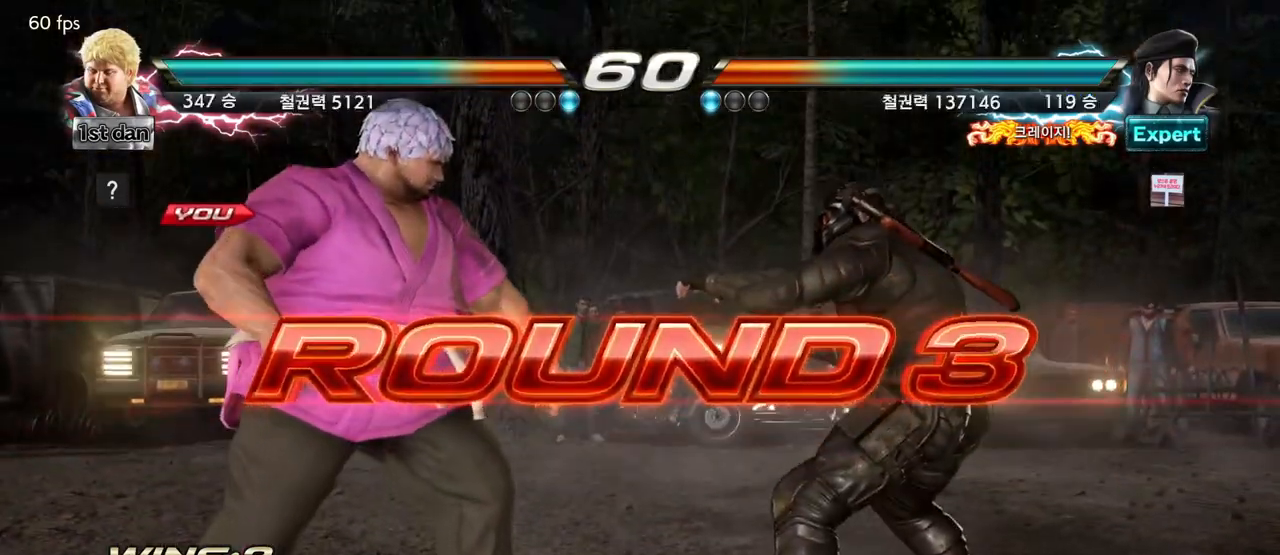
{"buttons": [], "left_stick": "center", "events": []}
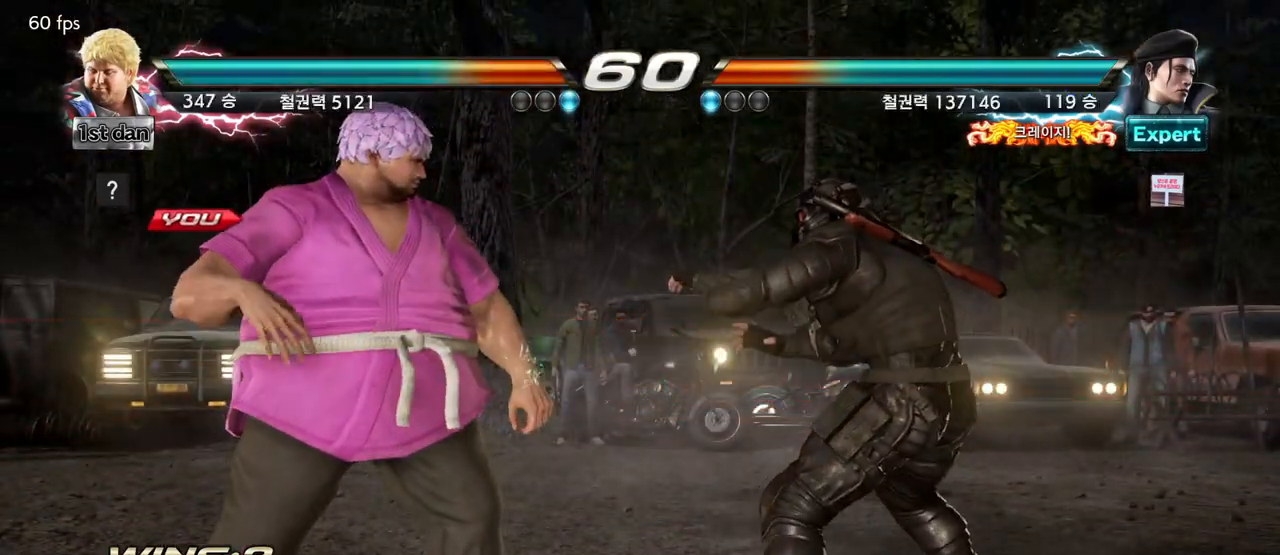
{"buttons": [], "left_stick": "center", "events": []}
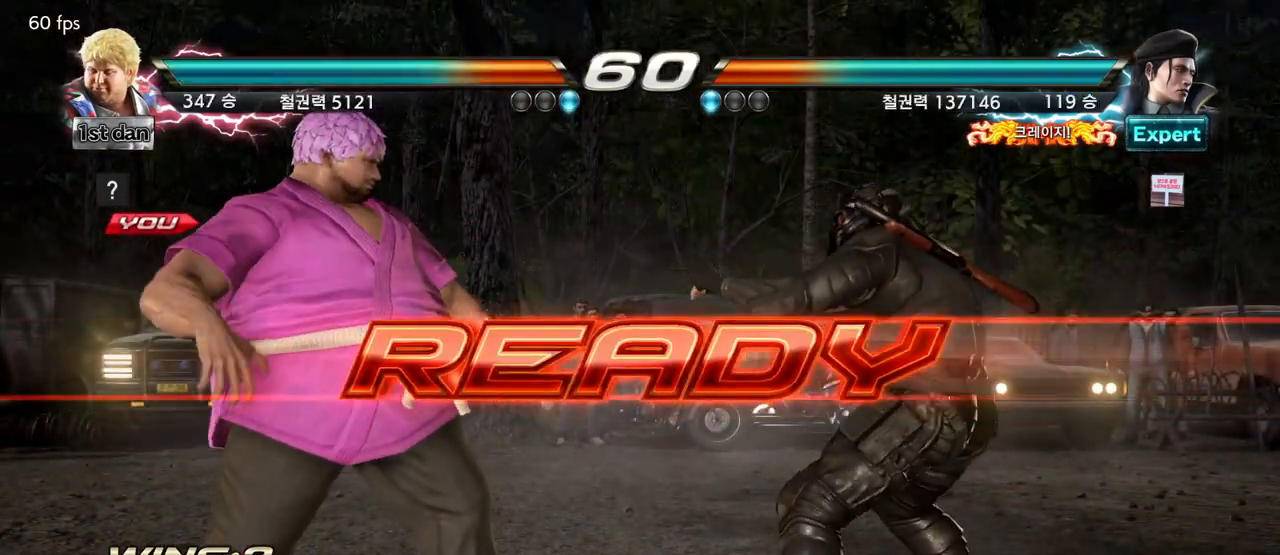
{"buttons": [], "left_stick": "center", "events": []}
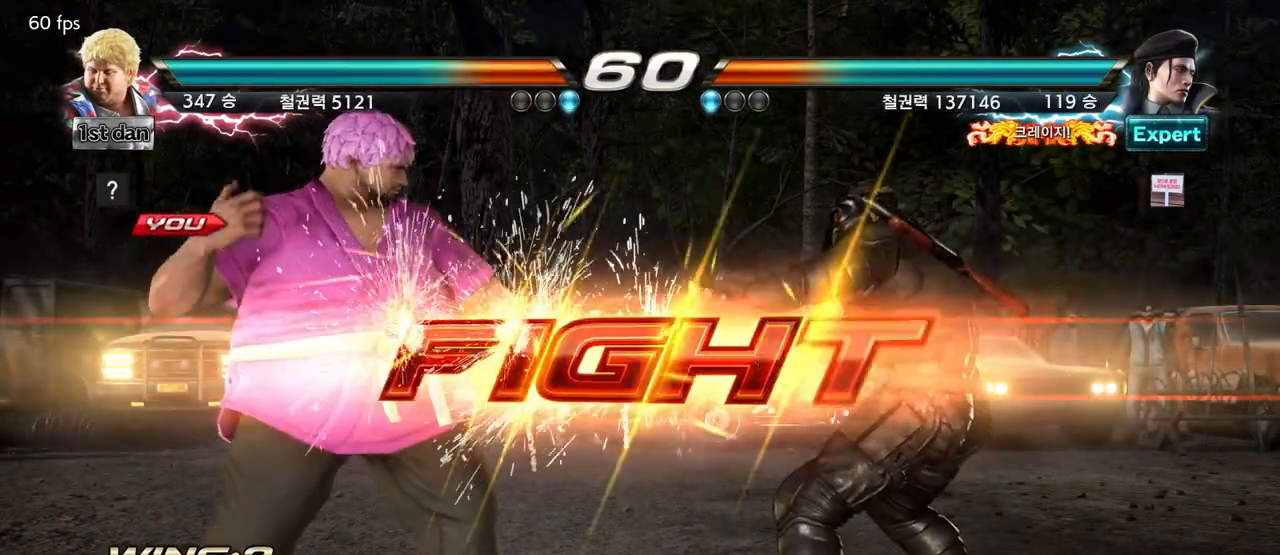
{"buttons": ["TRIANGLE"], "left_stick": "center", "events": [[350, "TRIANGLE", "down"]]}
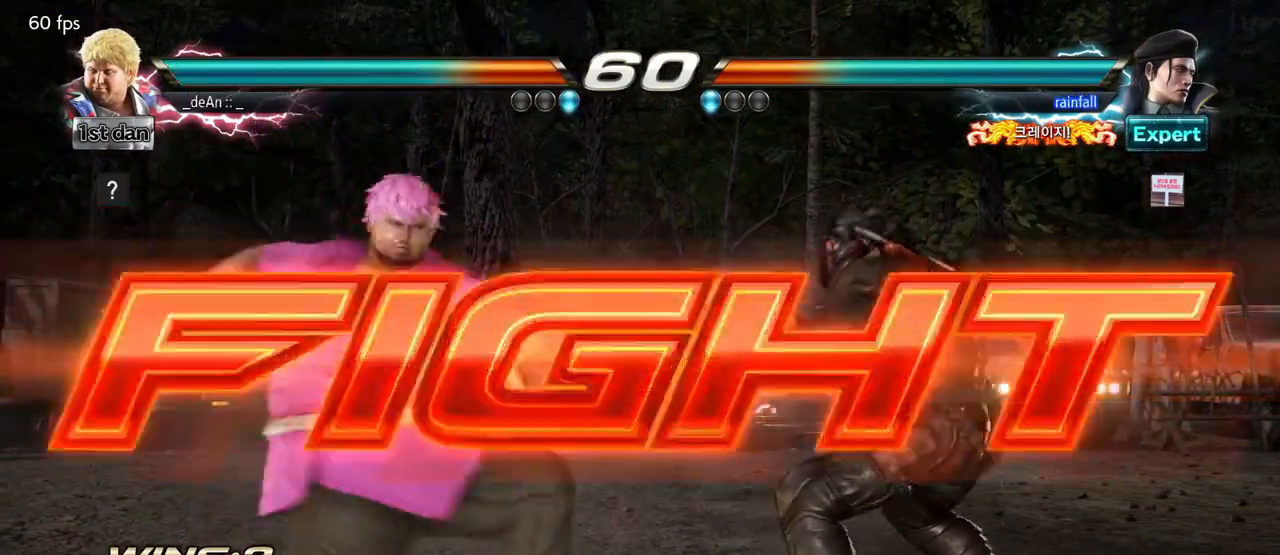
{"buttons": [], "left_stick": "center", "events": [[17, "TRIANGLE", "up"], [300, "TRIANGLE", "down"], [450, "TRIANGLE", "up"]]}
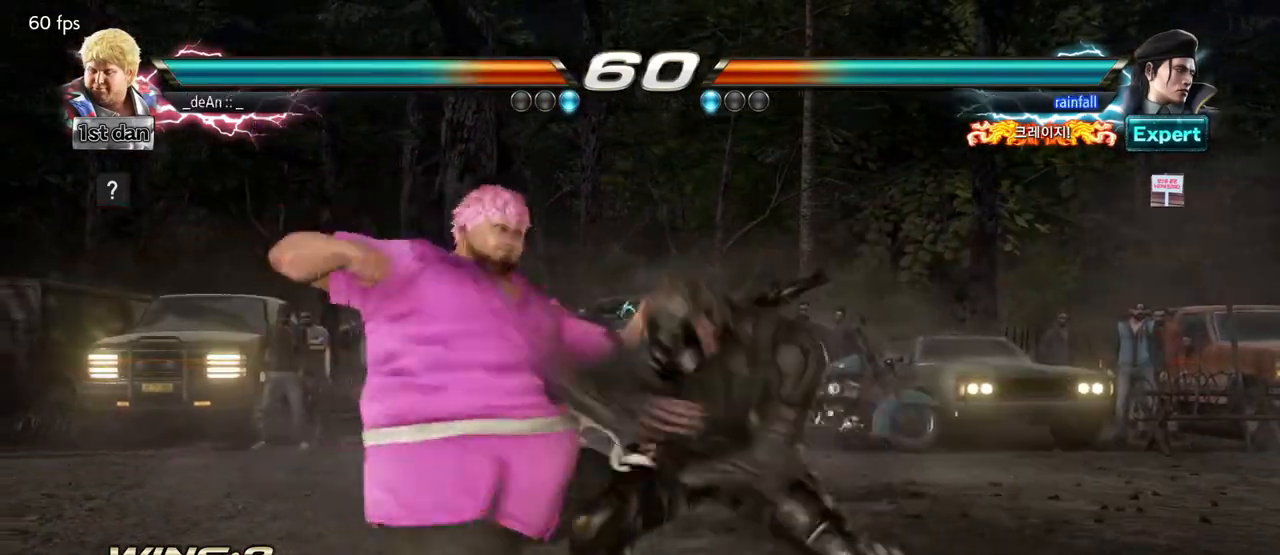
{"buttons": [], "left_stick": "left", "events": [[83, "left_stick", "left"]]}
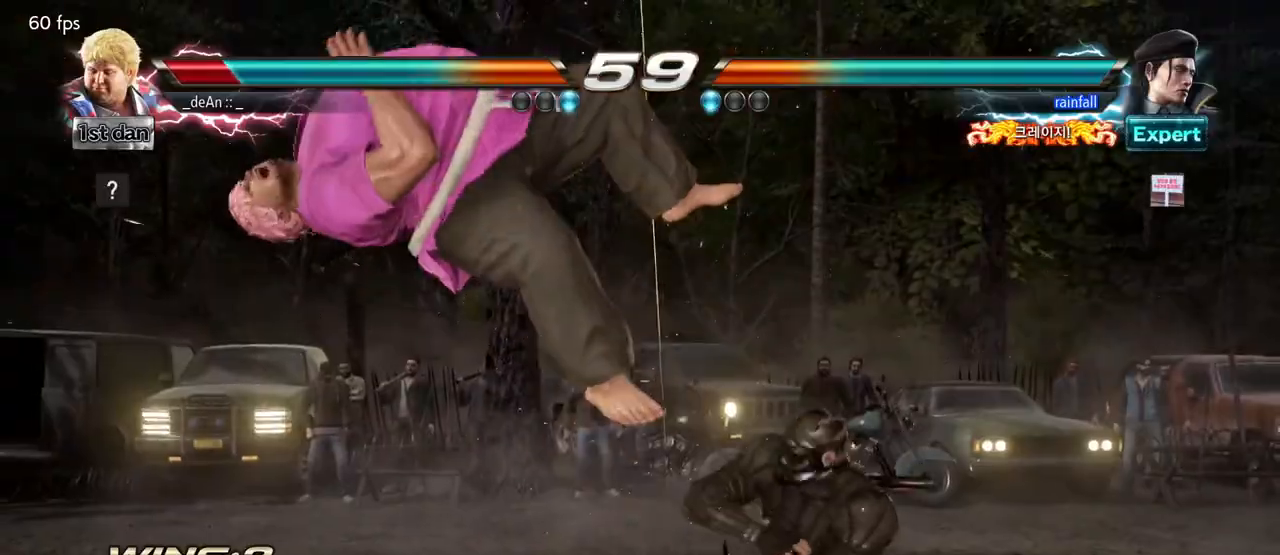
{"buttons": [], "left_stick": "left", "events": []}
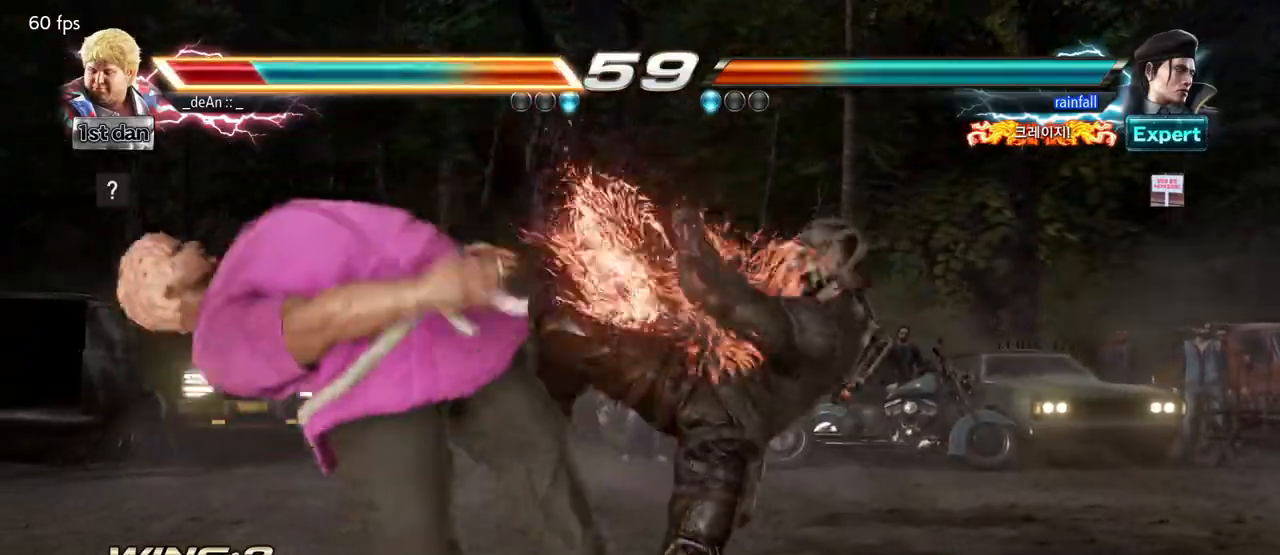
{"buttons": [], "left_stick": "center", "events": [[267, "left_stick", "center"]]}
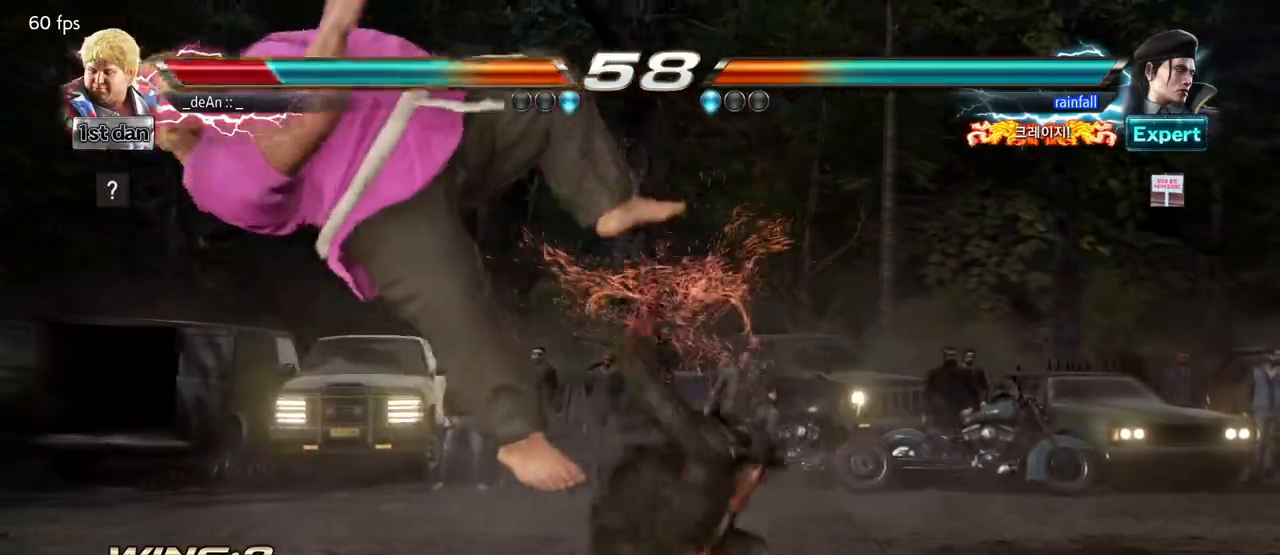
{"buttons": [], "left_stick": "center", "events": []}
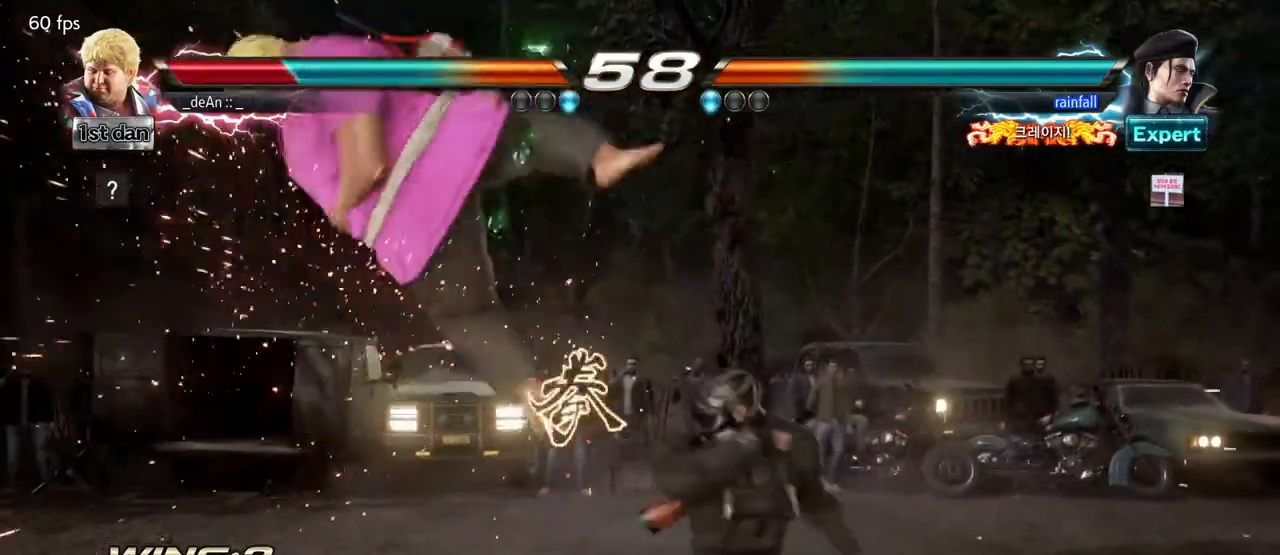
{"buttons": [], "left_stick": "center", "events": []}
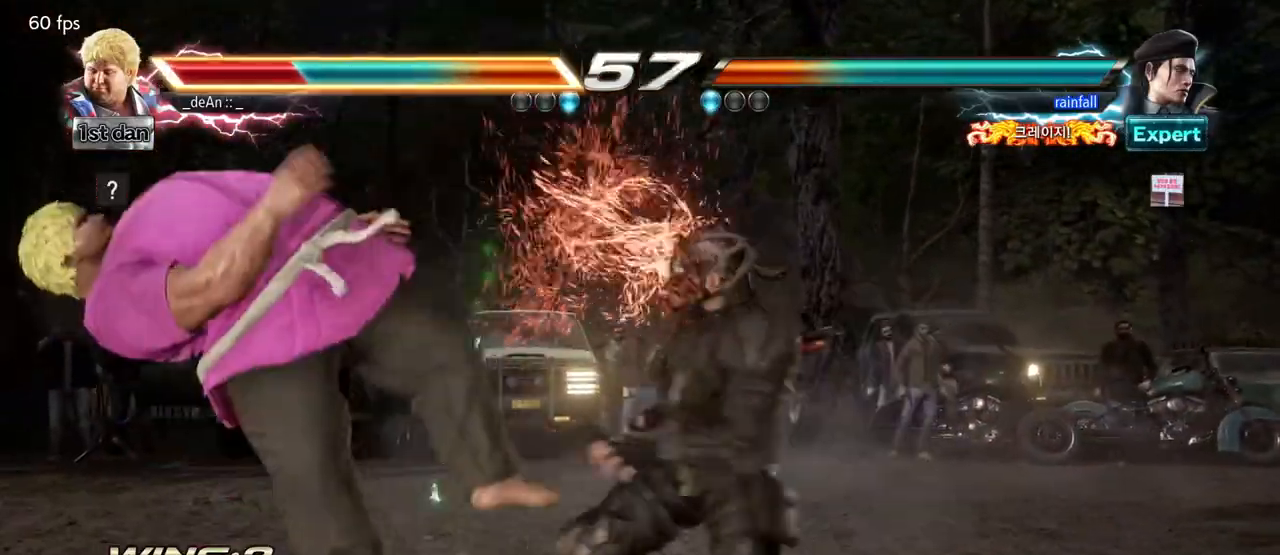
{"buttons": [], "left_stick": "center", "events": [[233, "left_stick", "left"], [400, "left_stick", "center"], [450, "left_stick", "right"], [500, "left_stick", "center"]]}
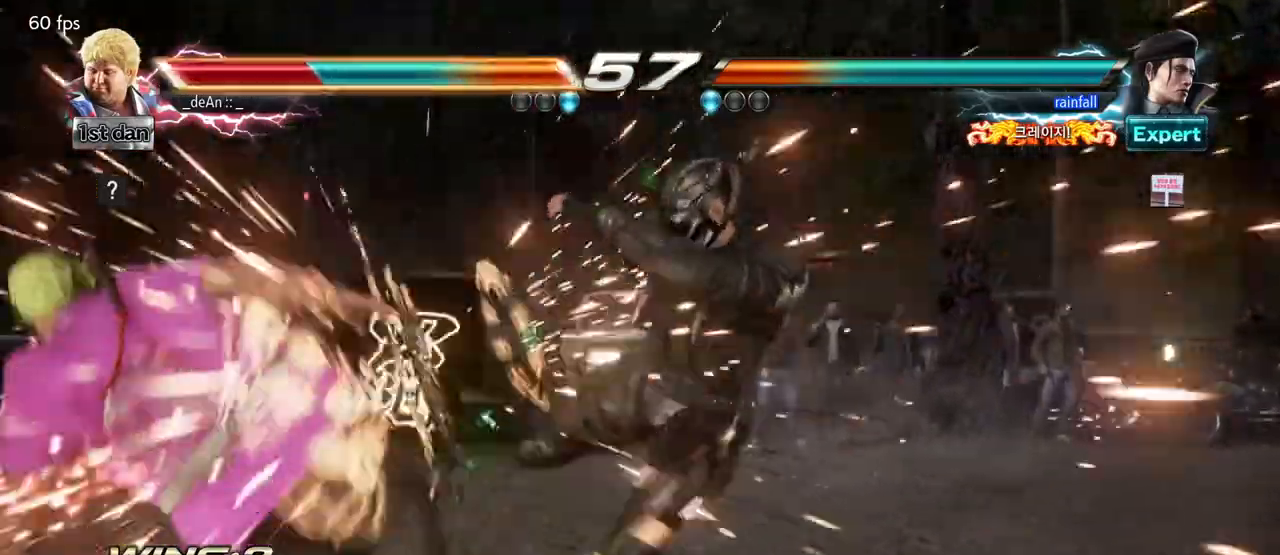
{"buttons": ["SQUARE"], "left_stick": "left", "events": [[83, "left_stick", "left"], [233, "SQUARE", "down"], [317, "SQUARE", "up"], [417, "SQUARE", "down"]]}
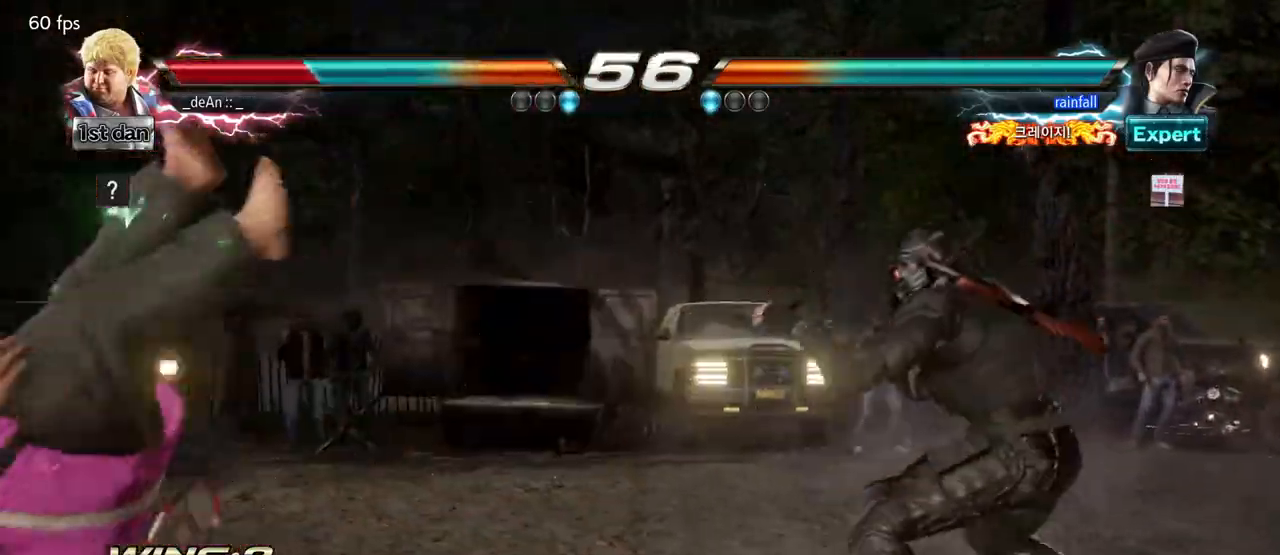
{"buttons": ["SQUARE"], "left_stick": "left", "events": [[50, "SQUARE", "up"], [117, "SQUARE", "down"], [217, "SQUARE", "up"], [317, "SQUARE", "down"], [433, "SQUARE", "up"], [500, "SQUARE", "down"]]}
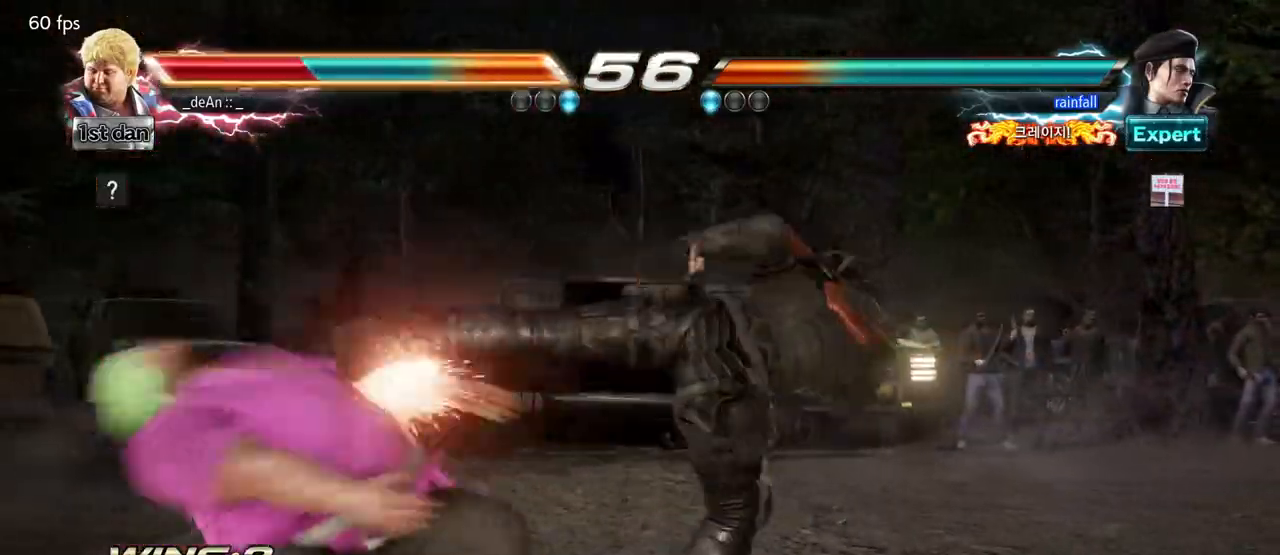
{"buttons": [], "left_stick": "left", "events": [[133, "SQUARE", "up"], [217, "SQUARE", "down"], [350, "SQUARE", "up"]]}
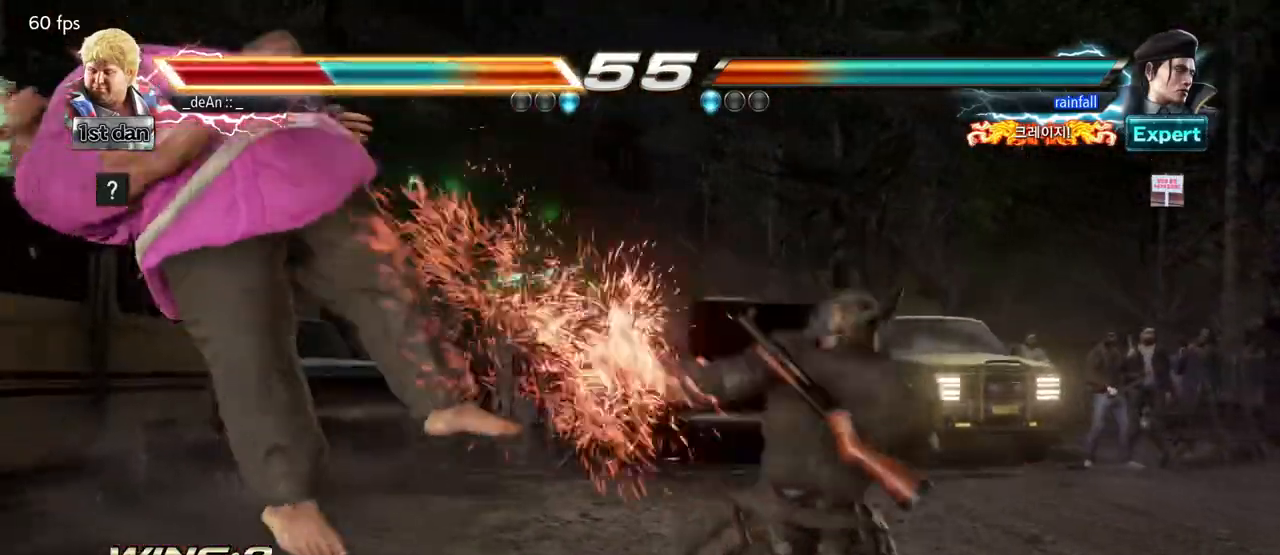
{"buttons": [], "left_stick": "left", "events": []}
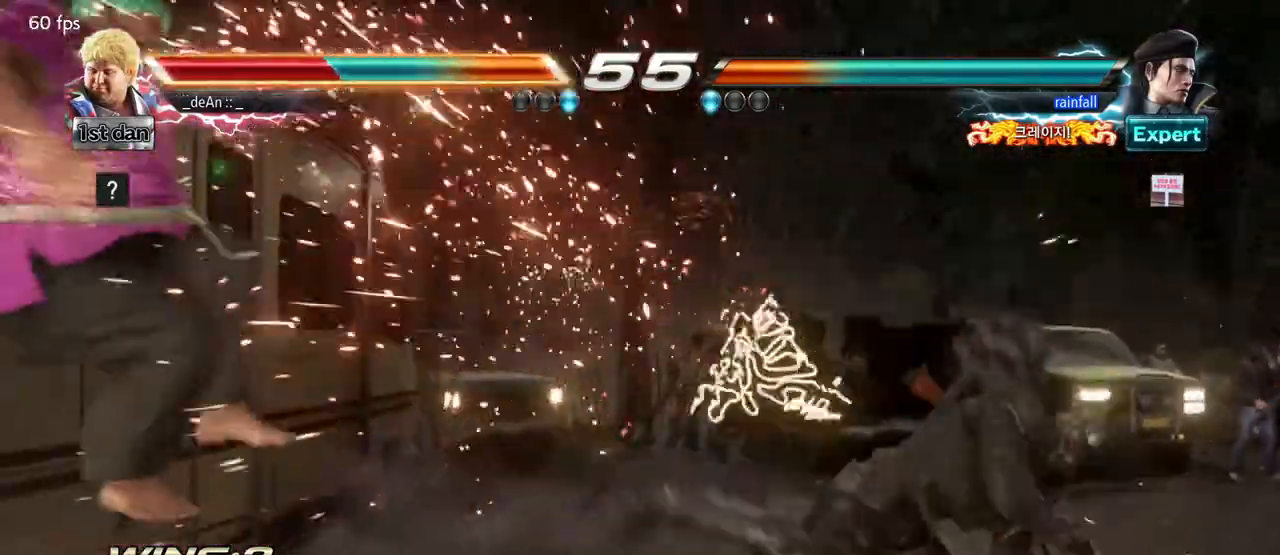
{"buttons": ["SQUARE"], "left_stick": "left", "events": [[67, "SQUARE", "down"], [150, "SQUARE", "up"], [267, "SQUARE", "down"], [367, "SQUARE", "up"], [417, "SQUARE", "down"]]}